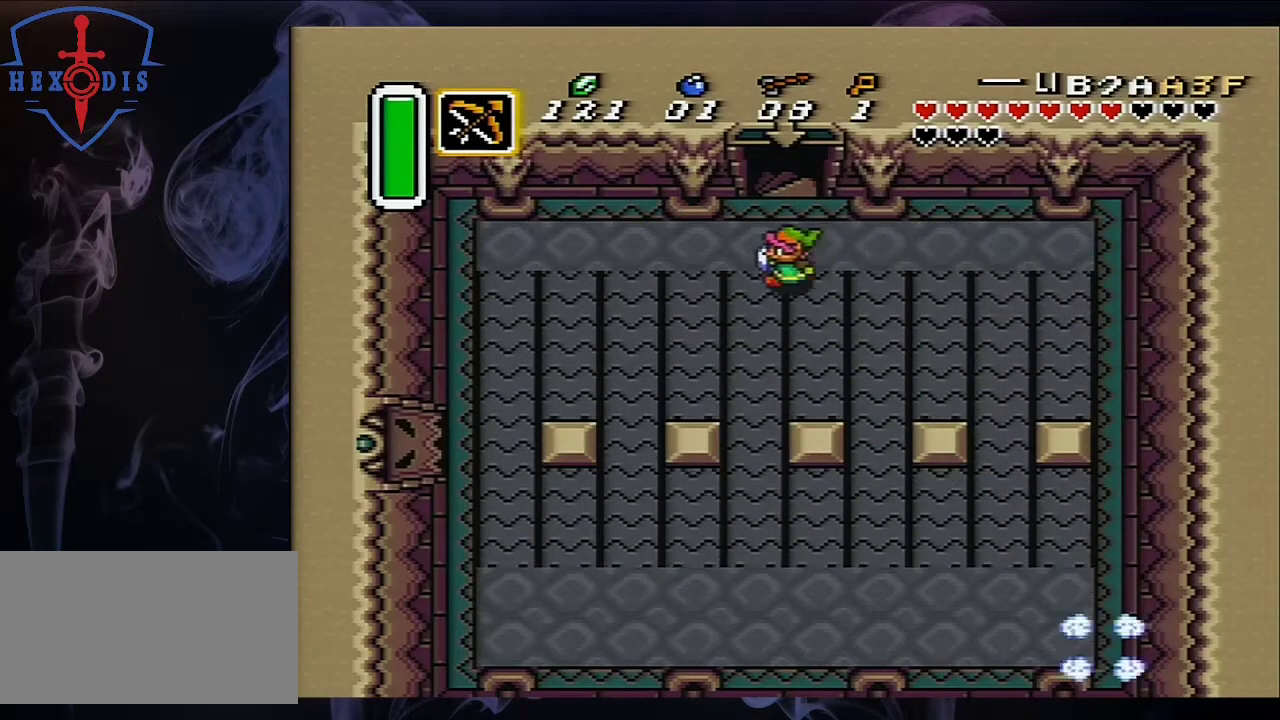
Gameplay with a controller (Nintendo layout); each line is a JSON object with the inputs held at the frame after it (dt_ms = milliseconds from this image to that frame). "events" lists button and stick changes between this image and that frame as [ms after this image, input, new state], when the widget could be followed in between. Not read: L3 R3.
{"dt_ms": 500, "buttons": ["DPAD_DOWN", "DPAD_LEFT"], "events": [[300, "DPAD_DOWN", "down"]]}
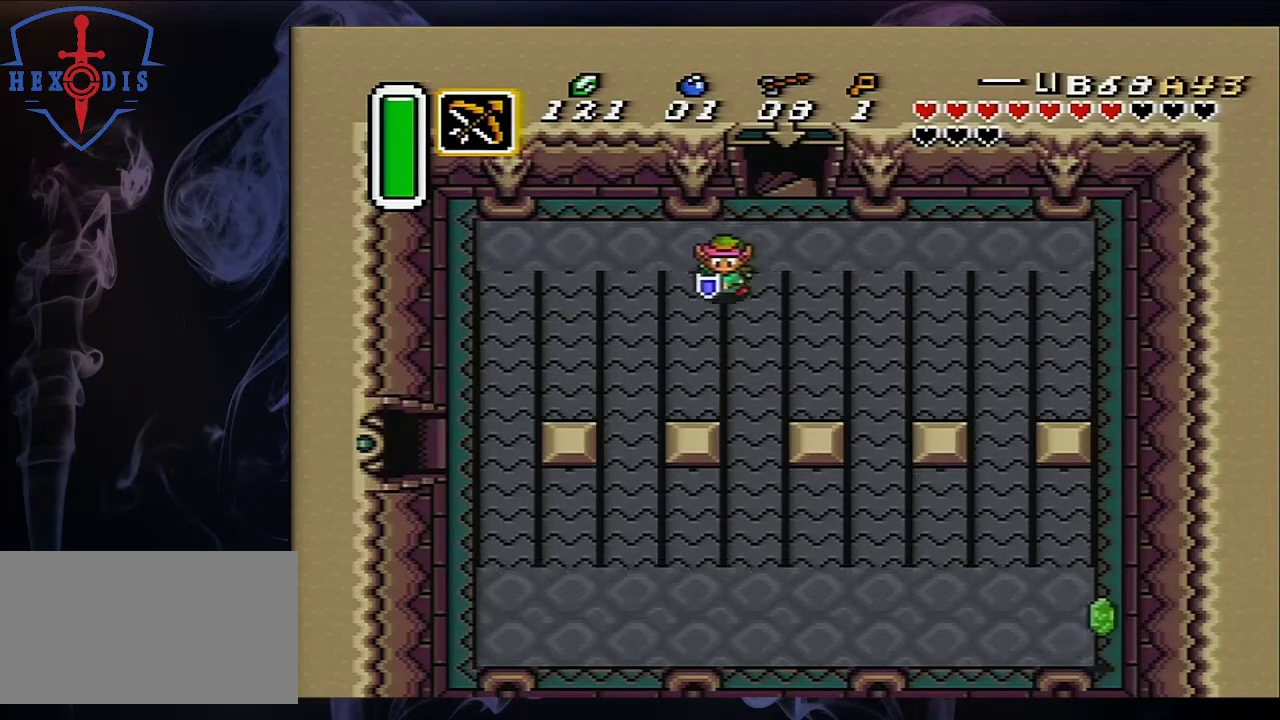
{"dt_ms": 500, "buttons": ["DPAD_DOWN", "DPAD_LEFT"], "events": []}
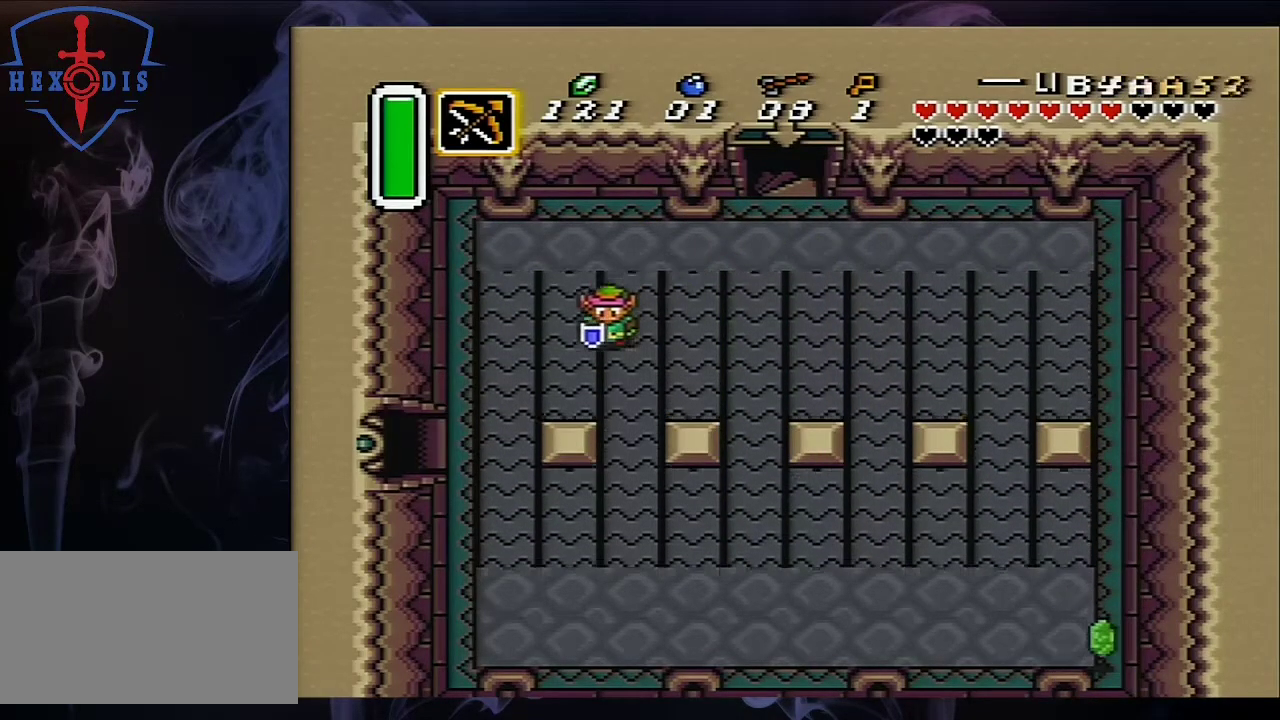
{"dt_ms": 500, "buttons": ["DPAD_DOWN", "DPAD_LEFT"], "events": []}
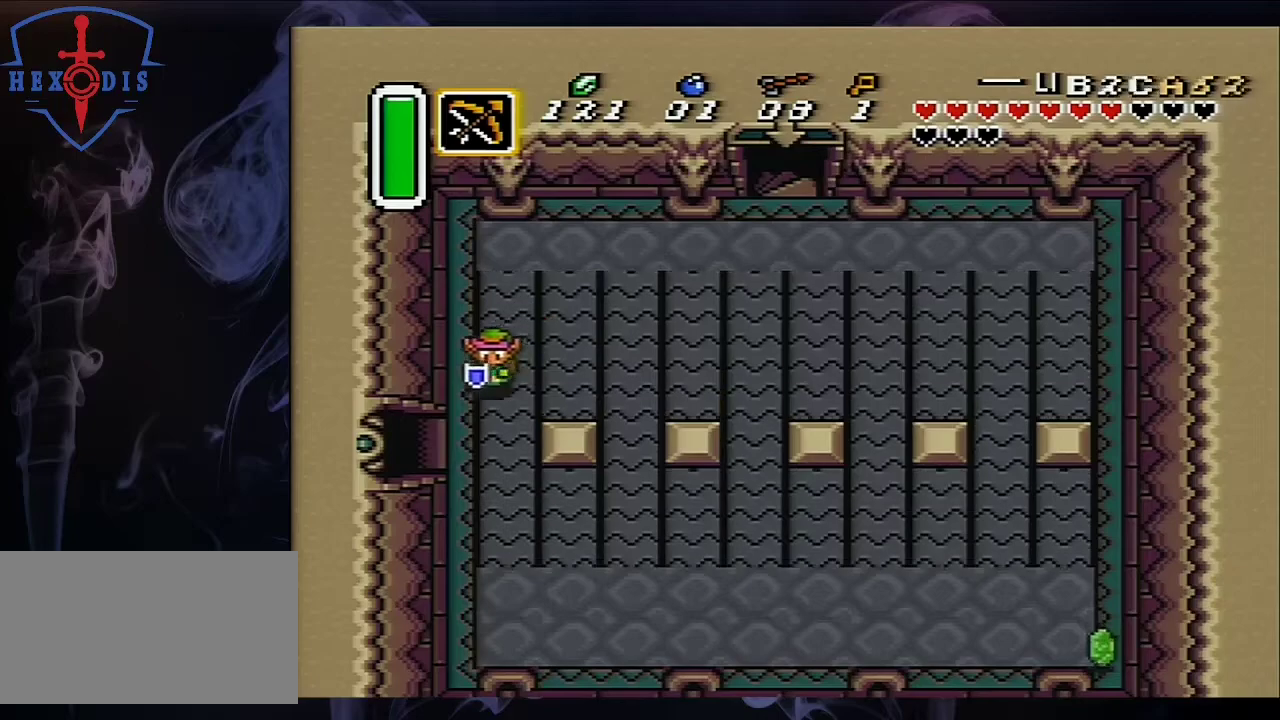
{"dt_ms": 500, "buttons": ["DPAD_LEFT"], "events": [[267, "DPAD_DOWN", "up"]]}
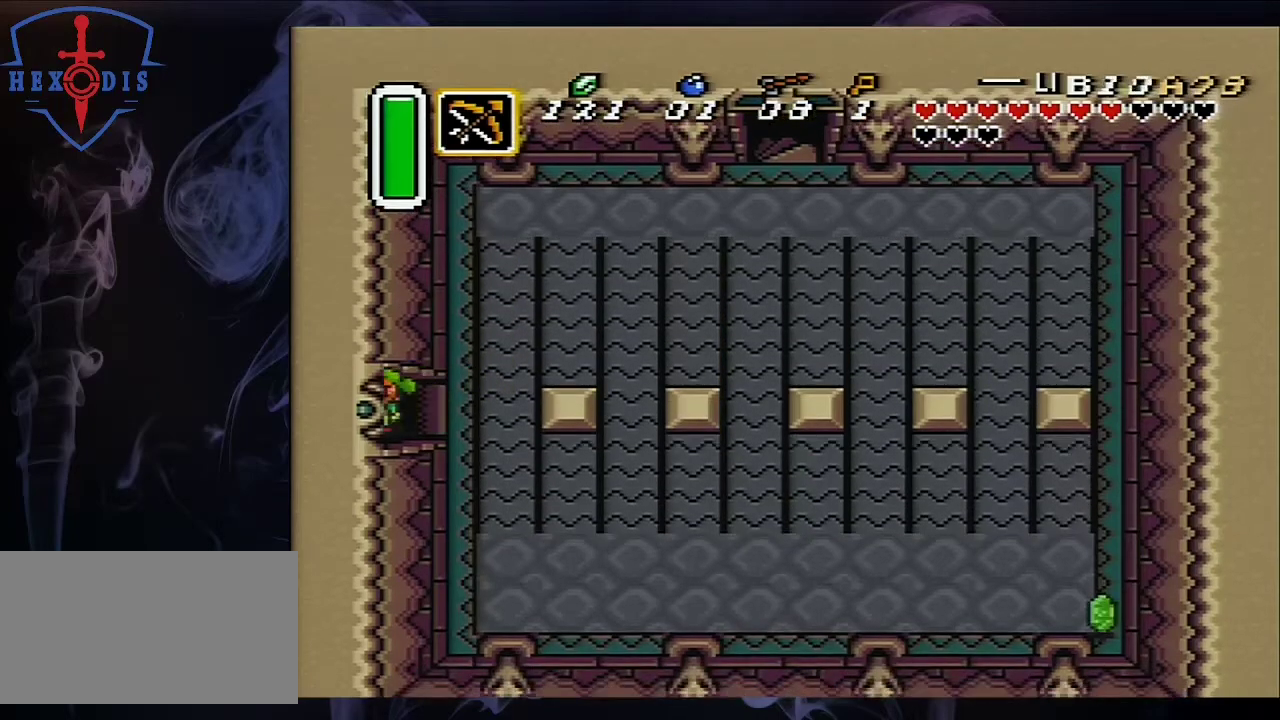
{"dt_ms": 500, "buttons": [], "events": [[283, "DPAD_LEFT", "up"]]}
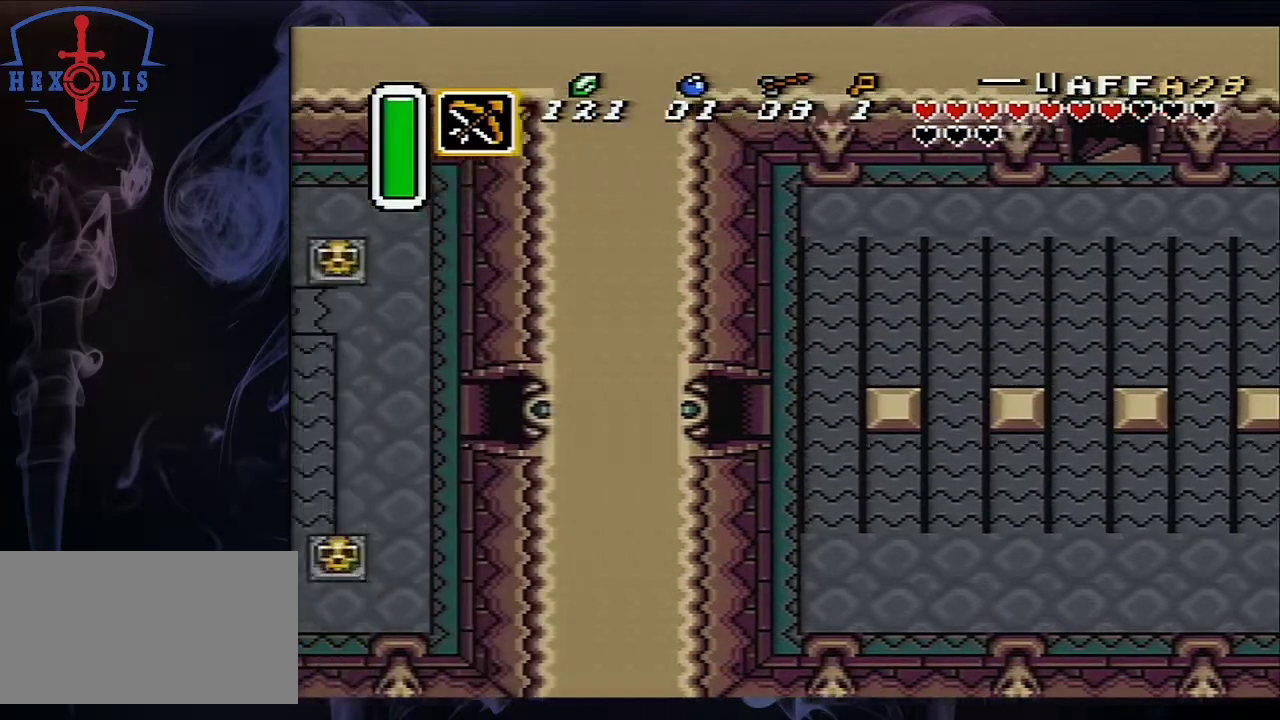
{"dt_ms": 500, "buttons": ["DPAD_LEFT"], "events": [[317, "DPAD_LEFT", "down"]]}
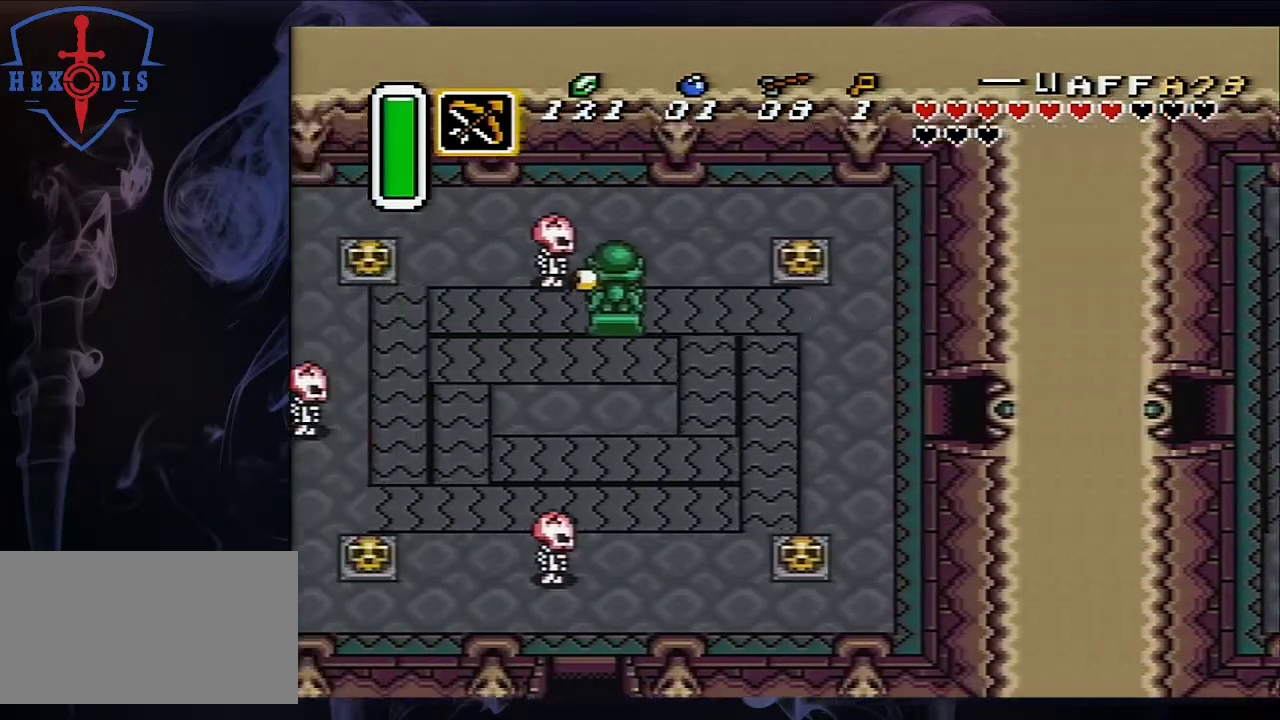
{"dt_ms": 500, "buttons": ["DPAD_LEFT"], "events": []}
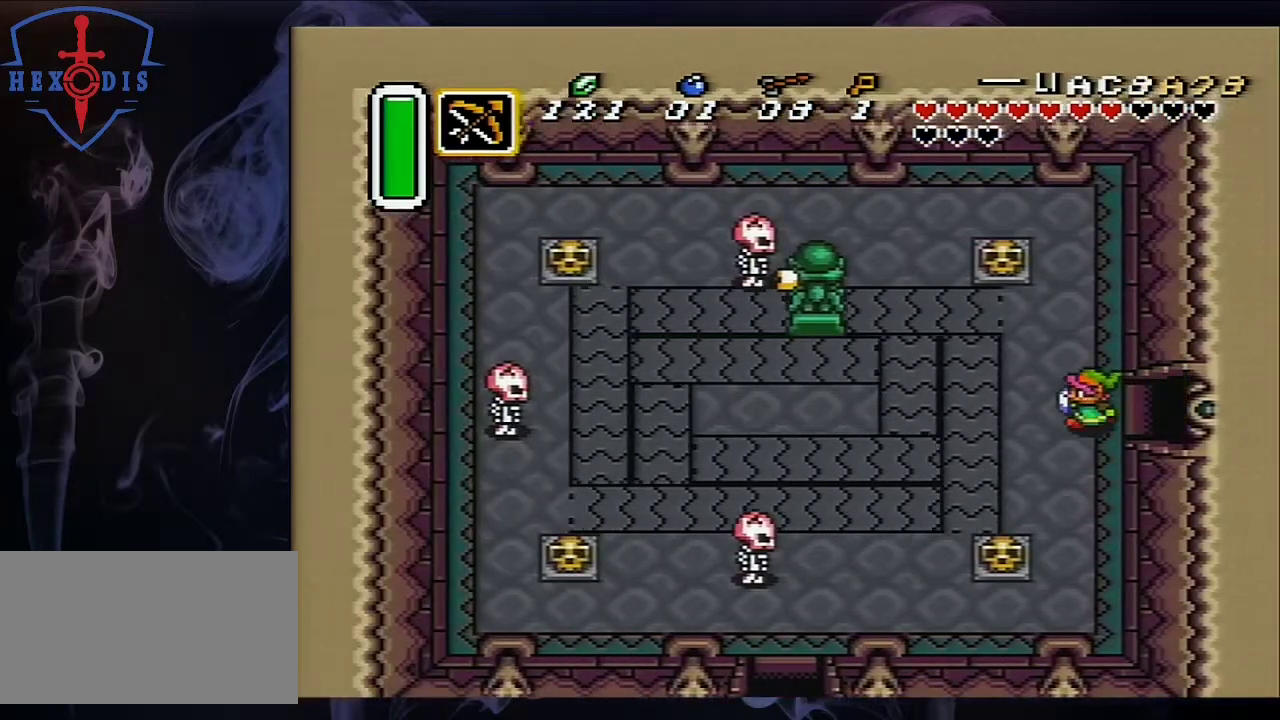
{"dt_ms": 500, "buttons": ["DPAD_UP"], "events": [[400, "DPAD_UP", "down"], [433, "DPAD_LEFT", "up"]]}
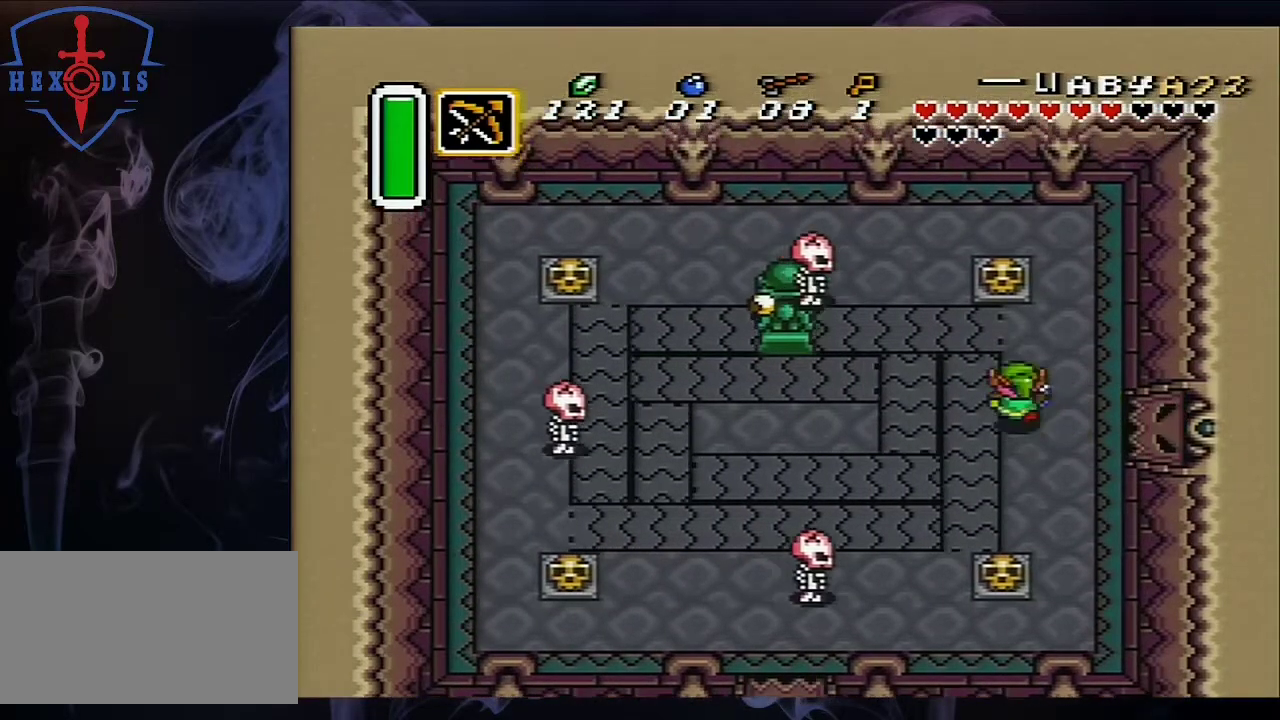
{"dt_ms": 500, "buttons": ["DPAD_UP"], "events": [[317, "A", "down"], [417, "A", "up"]]}
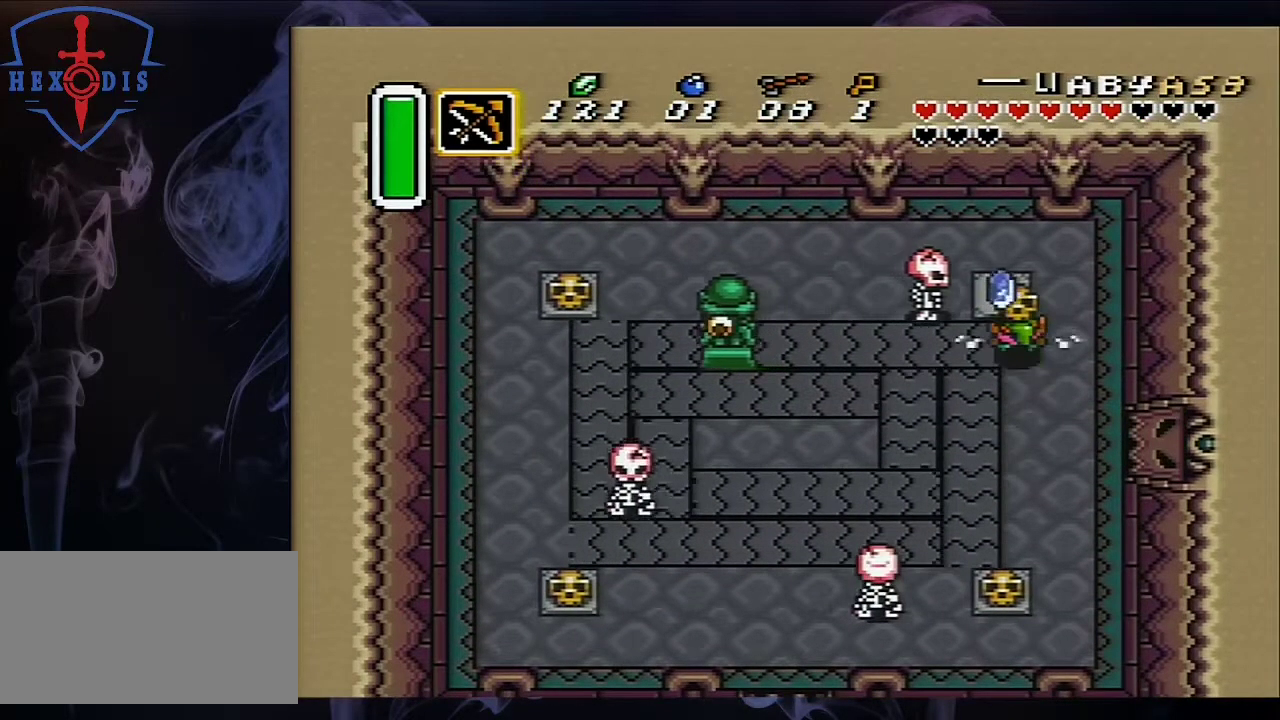
{"dt_ms": 500, "buttons": ["DPAD_DOWN"], "events": [[83, "DPAD_LEFT", "down"], [83, "DPAD_UP", "up"], [133, "A", "down"], [133, "DPAD_LEFT", "up"], [200, "DPAD_DOWN", "down"], [233, "A", "up"], [233, "DPAD_RIGHT", "down"], [467, "DPAD_RIGHT", "up"]]}
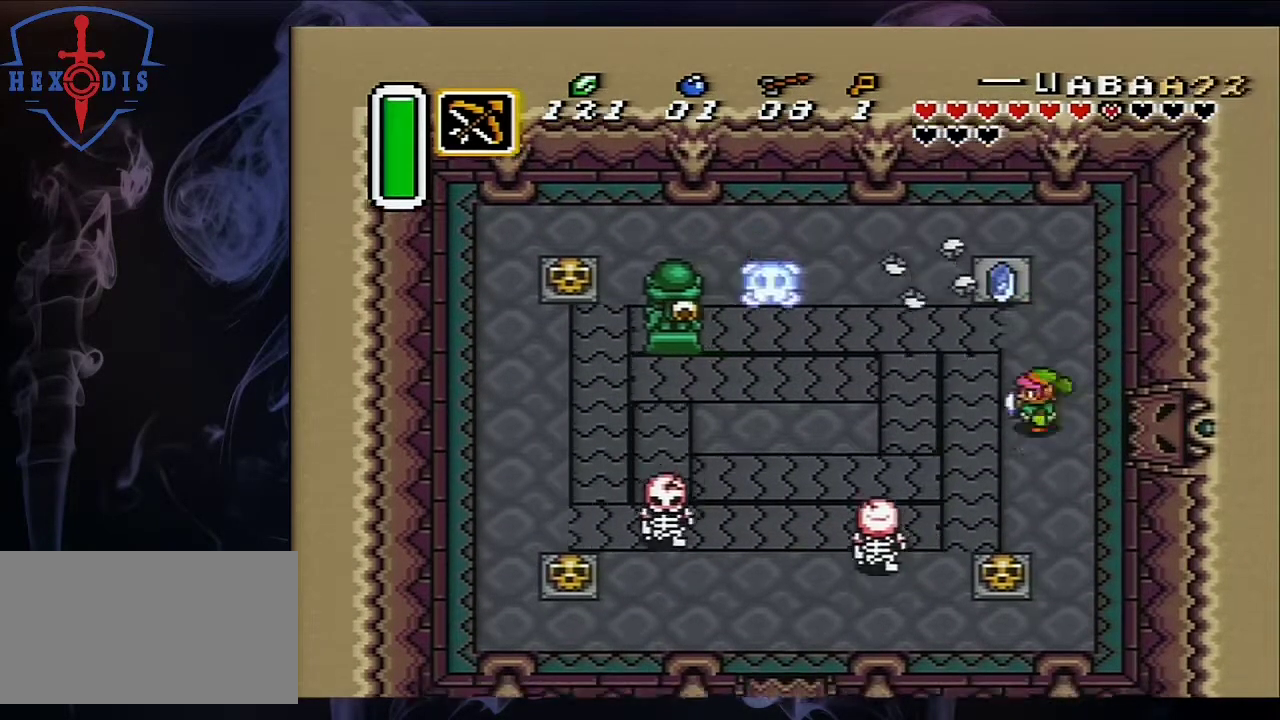
{"dt_ms": 500, "buttons": ["DPAD_DOWN", "DPAD_LEFT"], "events": [[400, "DPAD_RIGHT", "down"], [450, "DPAD_RIGHT", "up"], [500, "DPAD_LEFT", "down"]]}
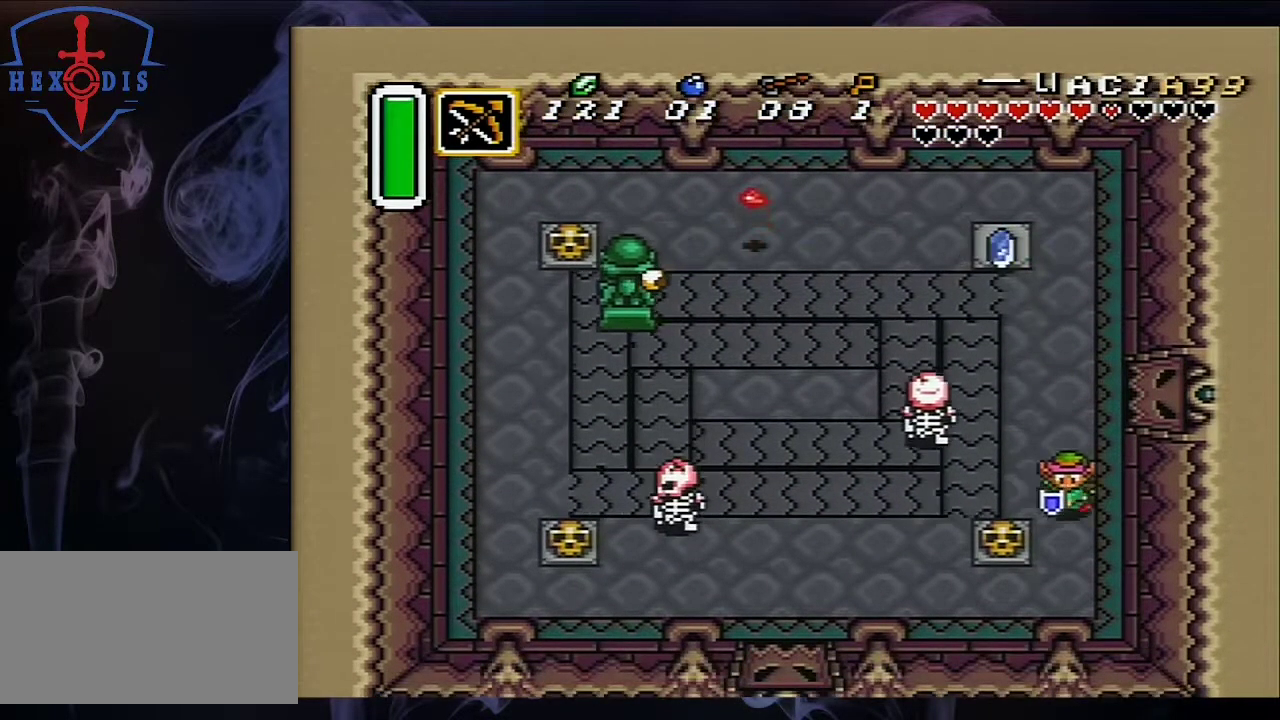
{"dt_ms": 500, "buttons": ["DPAD_LEFT"], "events": [[167, "DPAD_DOWN", "up"], [200, "A", "down"], [450, "A", "up"]]}
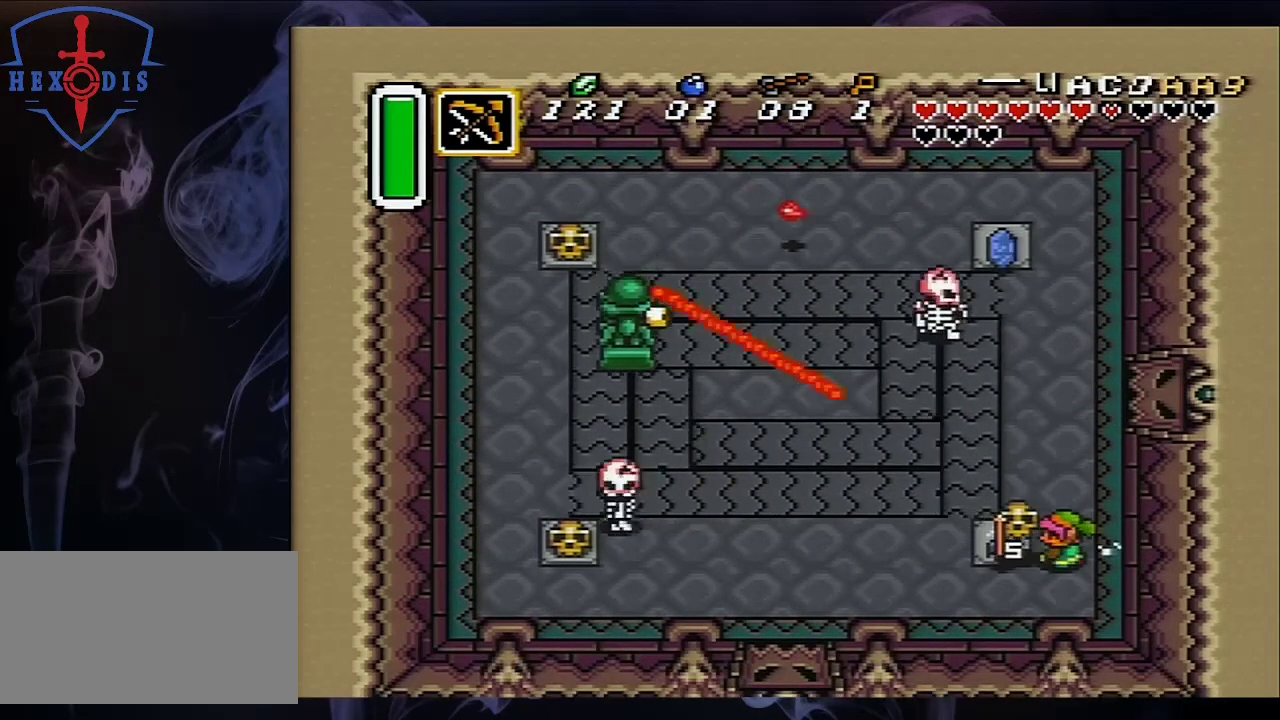
{"dt_ms": 500, "buttons": ["DPAD_LEFT"], "events": []}
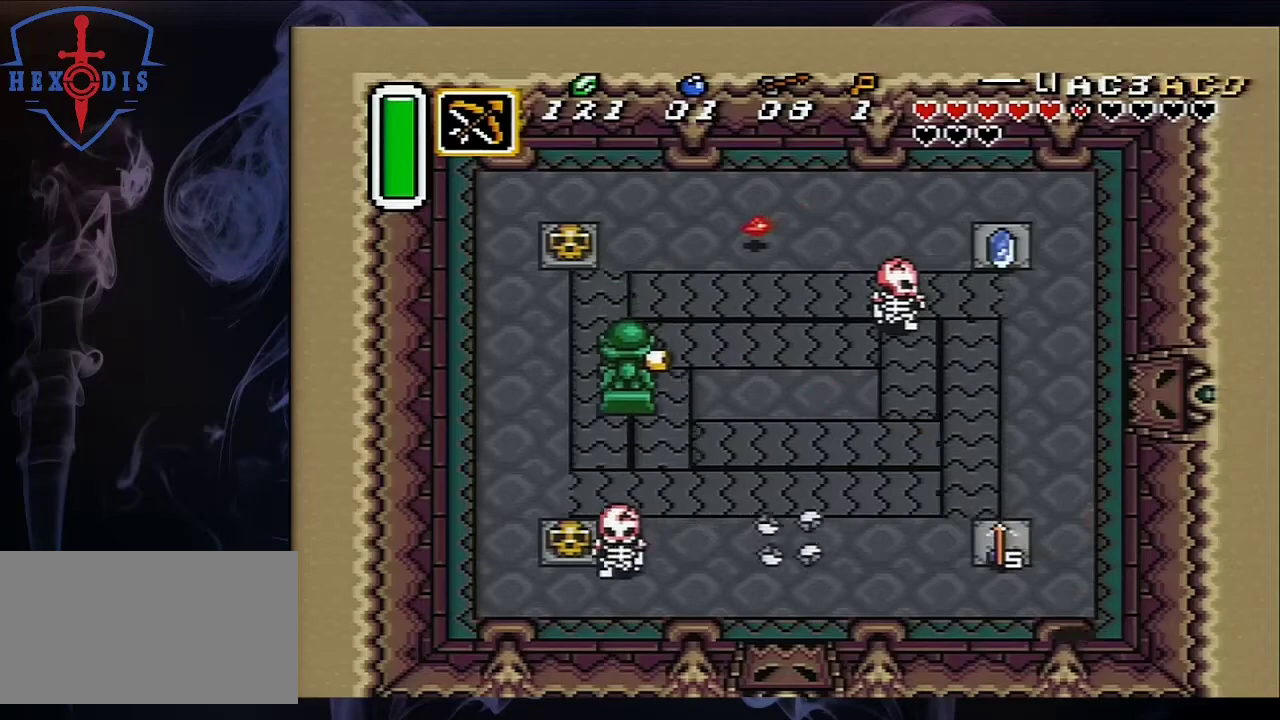
{"dt_ms": 500, "buttons": ["DPAD_UP", "DPAD_LEFT"], "events": [[17, "DPAD_UP", "down"]]}
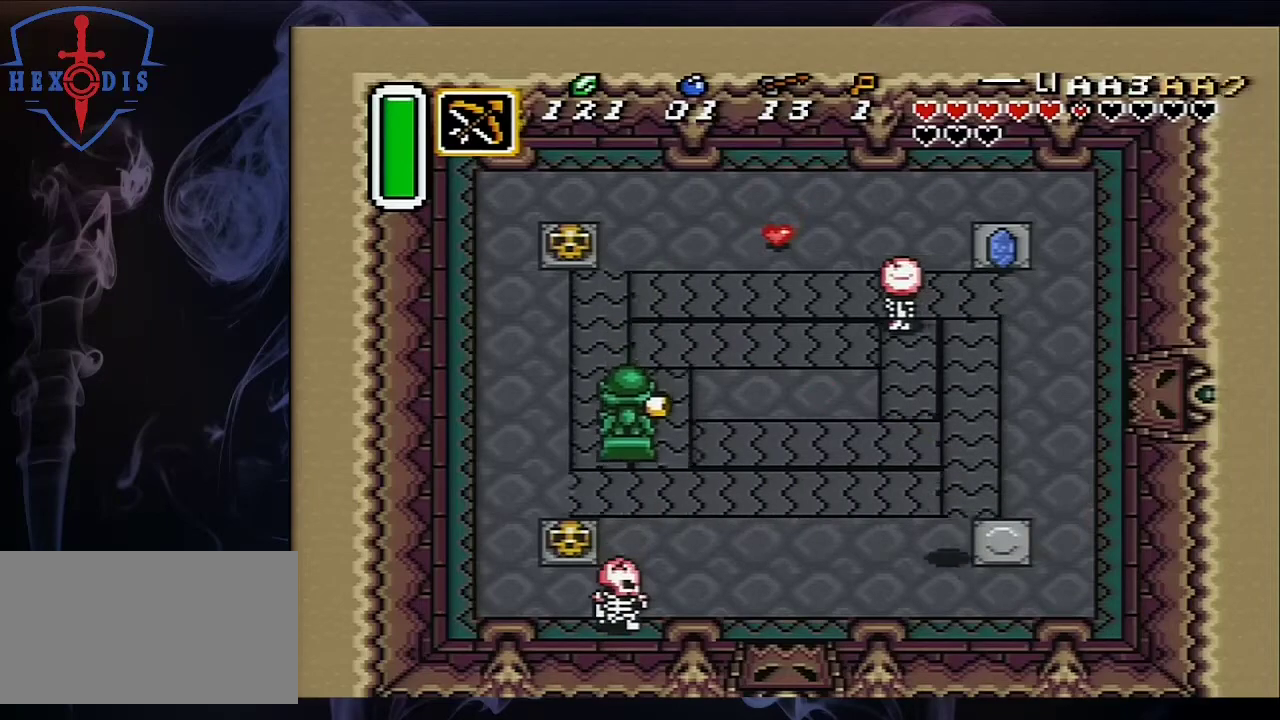
{"dt_ms": 500, "buttons": ["DPAD_UP"], "events": [[333, "DPAD_LEFT", "up"], [417, "DPAD_LEFT", "down"], [467, "DPAD_LEFT", "up"]]}
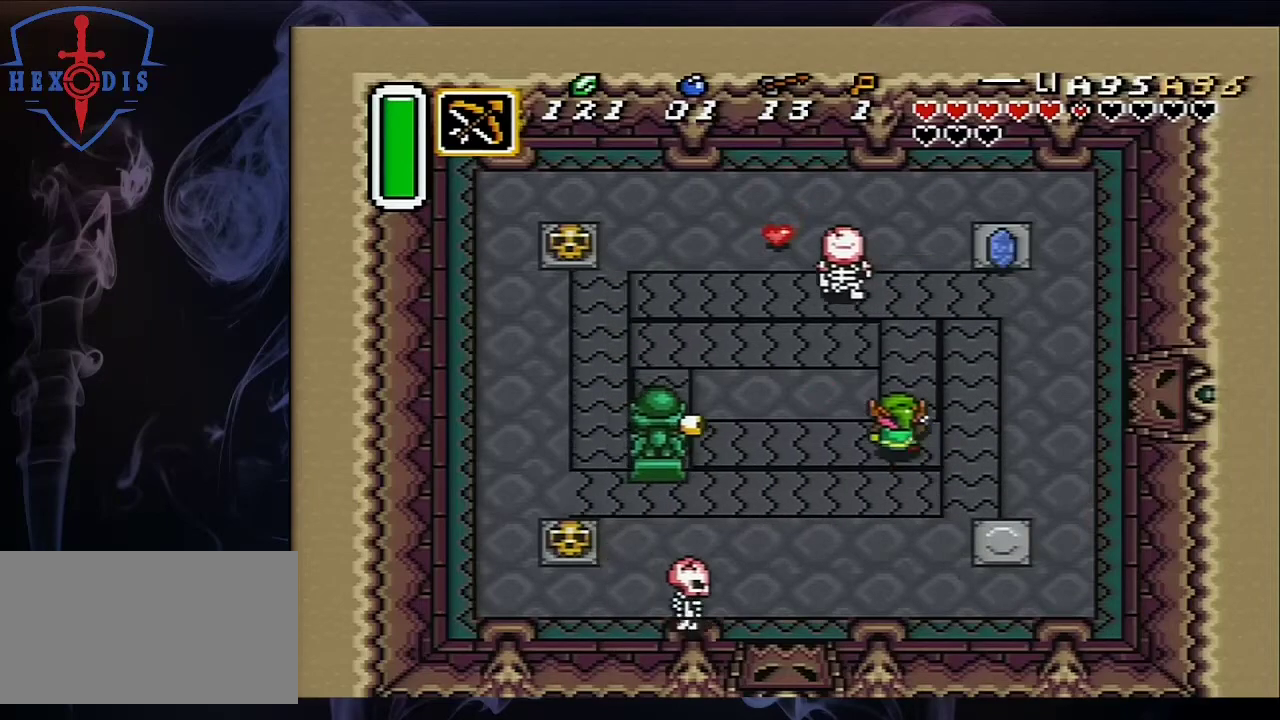
{"dt_ms": 500, "buttons": ["DPAD_UP"], "events": [[117, "DPAD_LEFT", "down"], [333, "DPAD_LEFT", "up"]]}
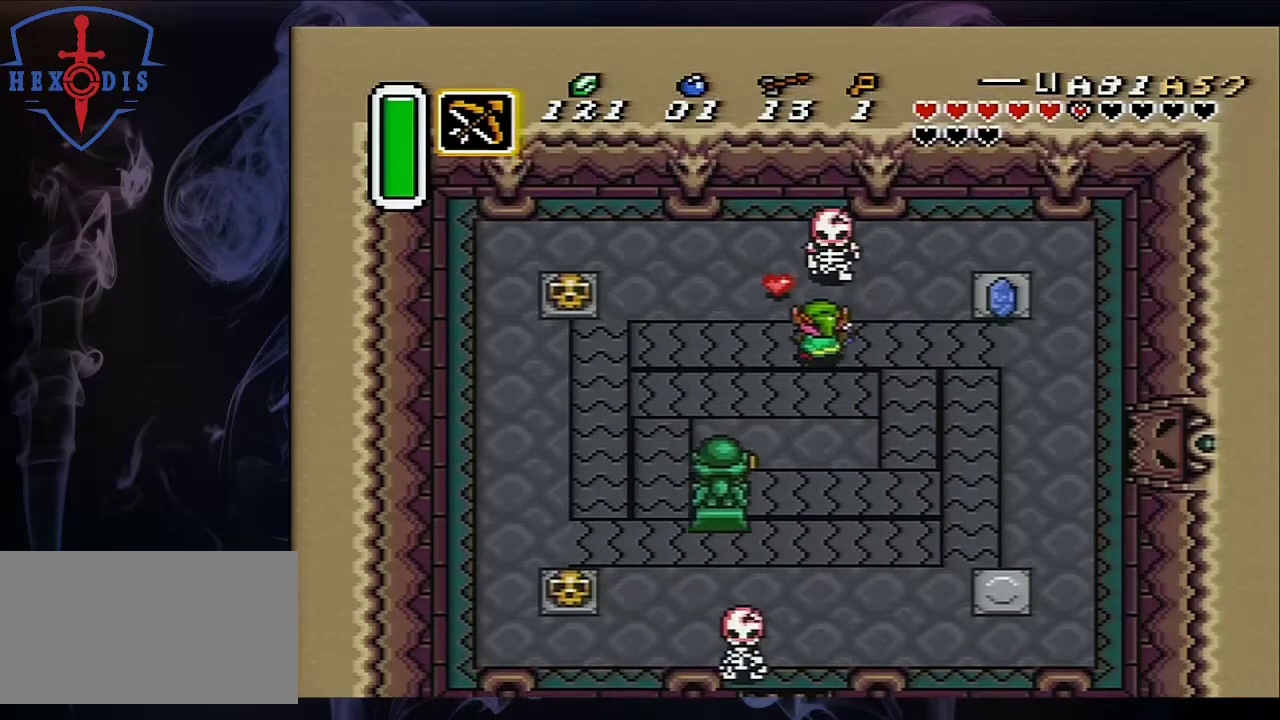
{"dt_ms": 700, "buttons": ["B"], "events": [[117, "B", "down"], [200, "B", "up"], [217, "DPAD_LEFT", "down"], [383, "DPAD_LEFT", "up"], [517, "DPAD_RIGHT", "down"], [650, "B", "down"], [650, "DPAD_RIGHT", "up"], [650, "DPAD_UP", "up"]]}
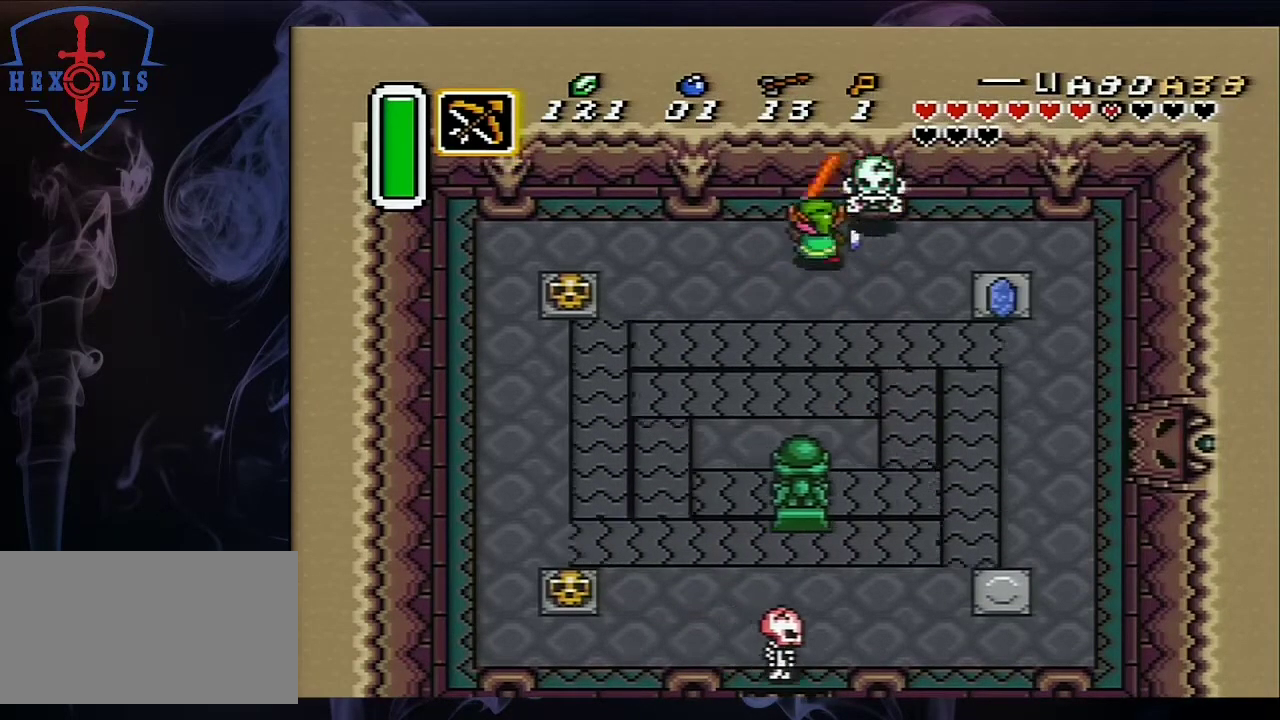
{"dt_ms": 100, "buttons": [], "events": [[17, "B", "up"]]}
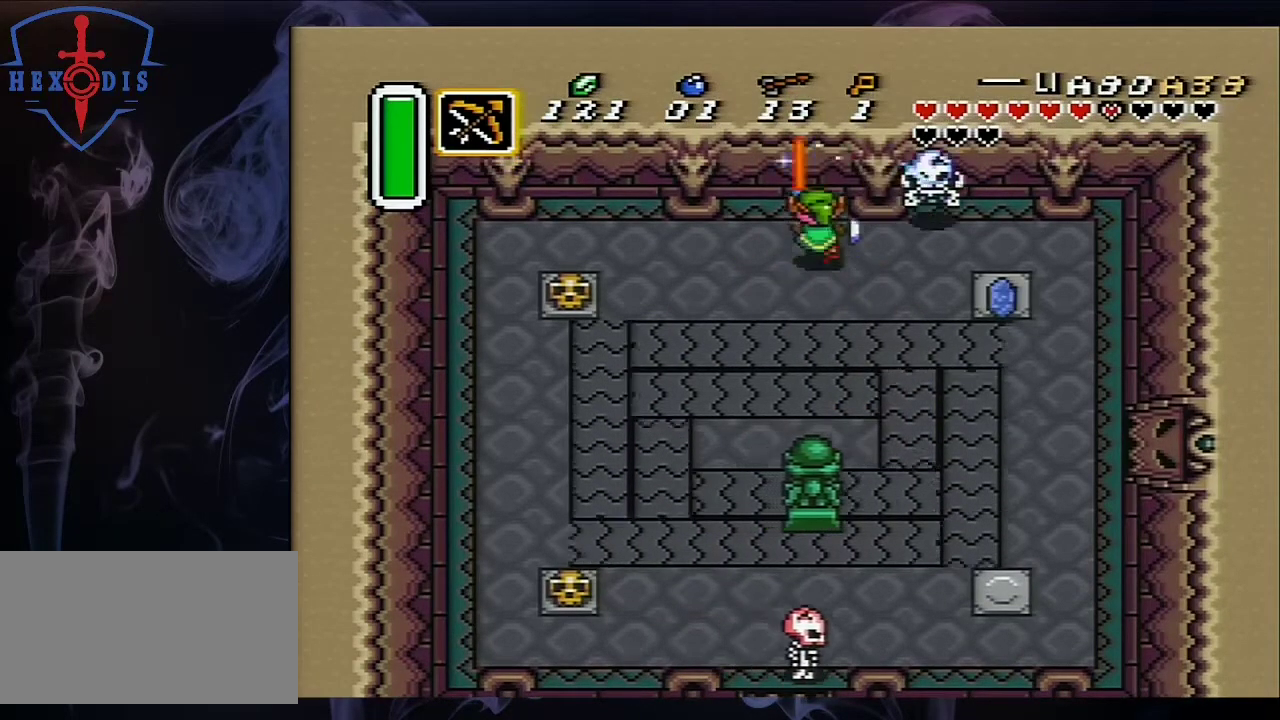
{"dt_ms": 700, "buttons": ["DPAD_DOWN", "DPAD_RIGHT"], "events": [[117, "DPAD_RIGHT", "down"], [583, "DPAD_DOWN", "down"]]}
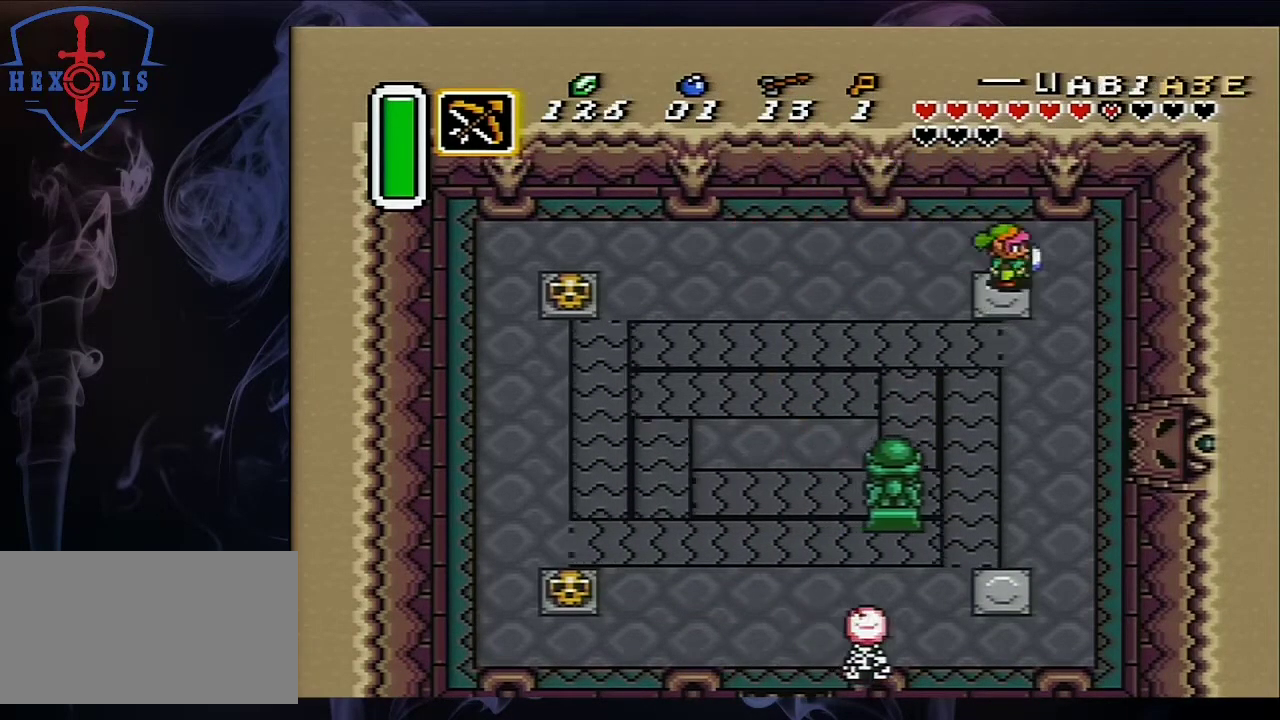
{"dt_ms": 500, "buttons": ["DPAD_DOWN"], "events": [[267, "DPAD_RIGHT", "up"]]}
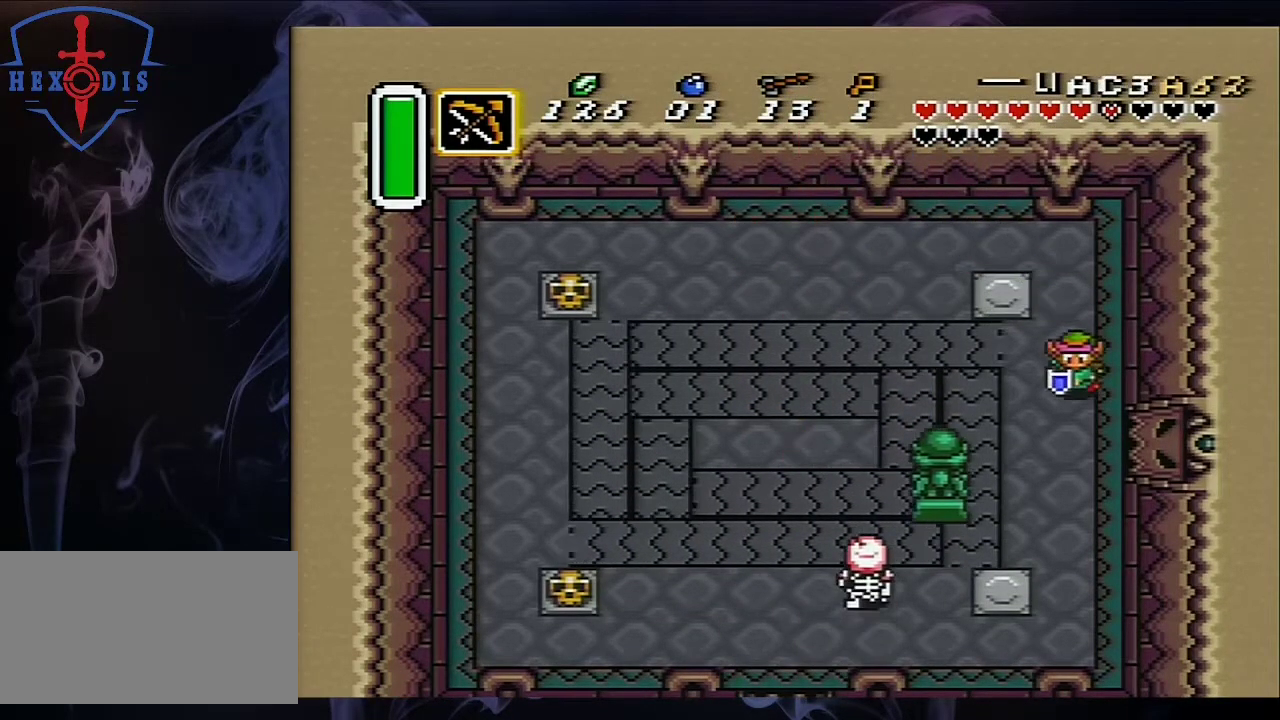
{"dt_ms": 700, "buttons": ["B", "DPAD_LEFT"], "events": [[550, "DPAD_LEFT", "down"], [633, "DPAD_DOWN", "up"], [700, "B", "down"]]}
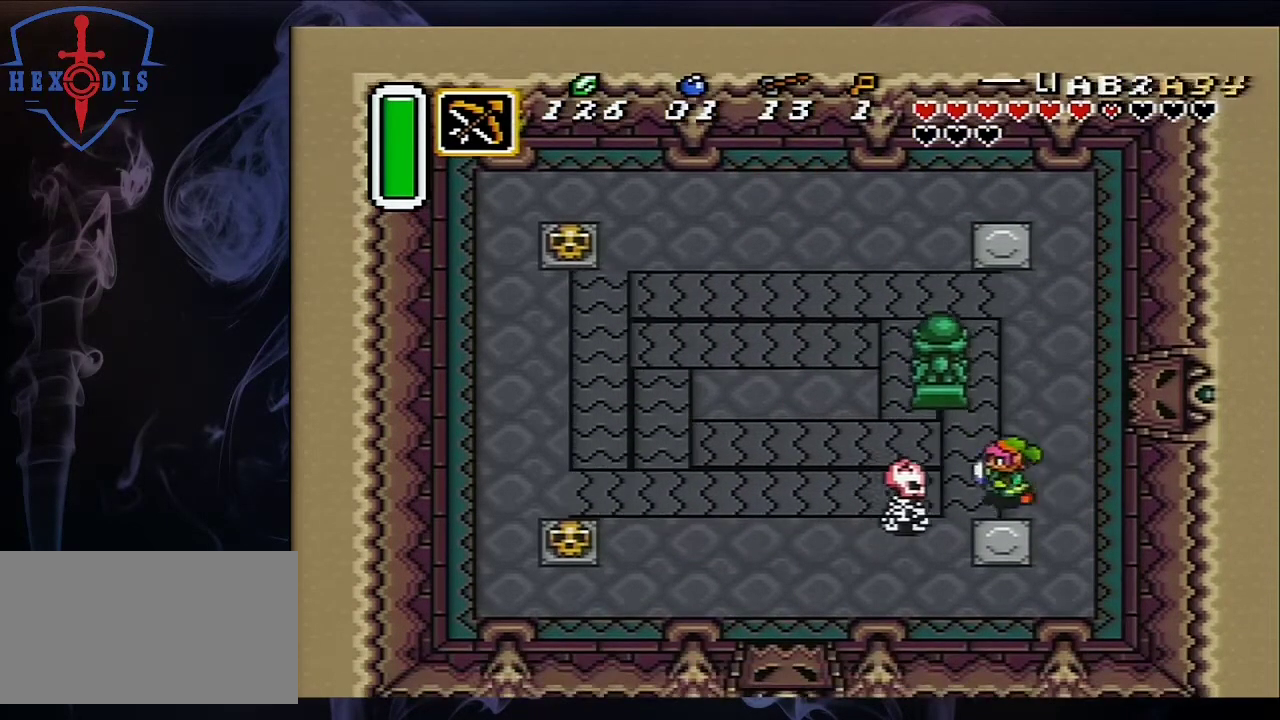
{"dt_ms": 200, "buttons": ["DPAD_DOWN"], "events": [[117, "DPAD_LEFT", "up"], [183, "B", "up"], [183, "DPAD_DOWN", "down"]]}
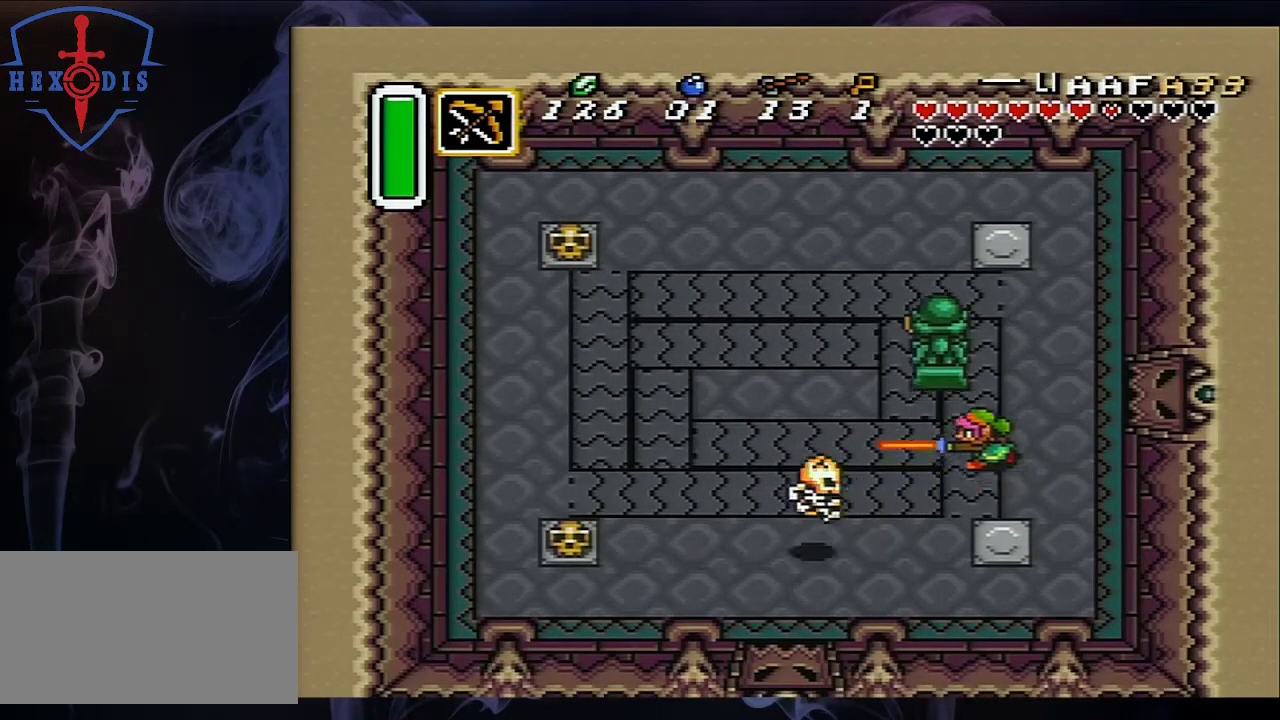
{"dt_ms": 600, "buttons": ["DPAD_DOWN", "DPAD_LEFT"], "events": [[17, "DPAD_LEFT", "down"], [183, "DPAD_LEFT", "up"], [467, "DPAD_LEFT", "down"]]}
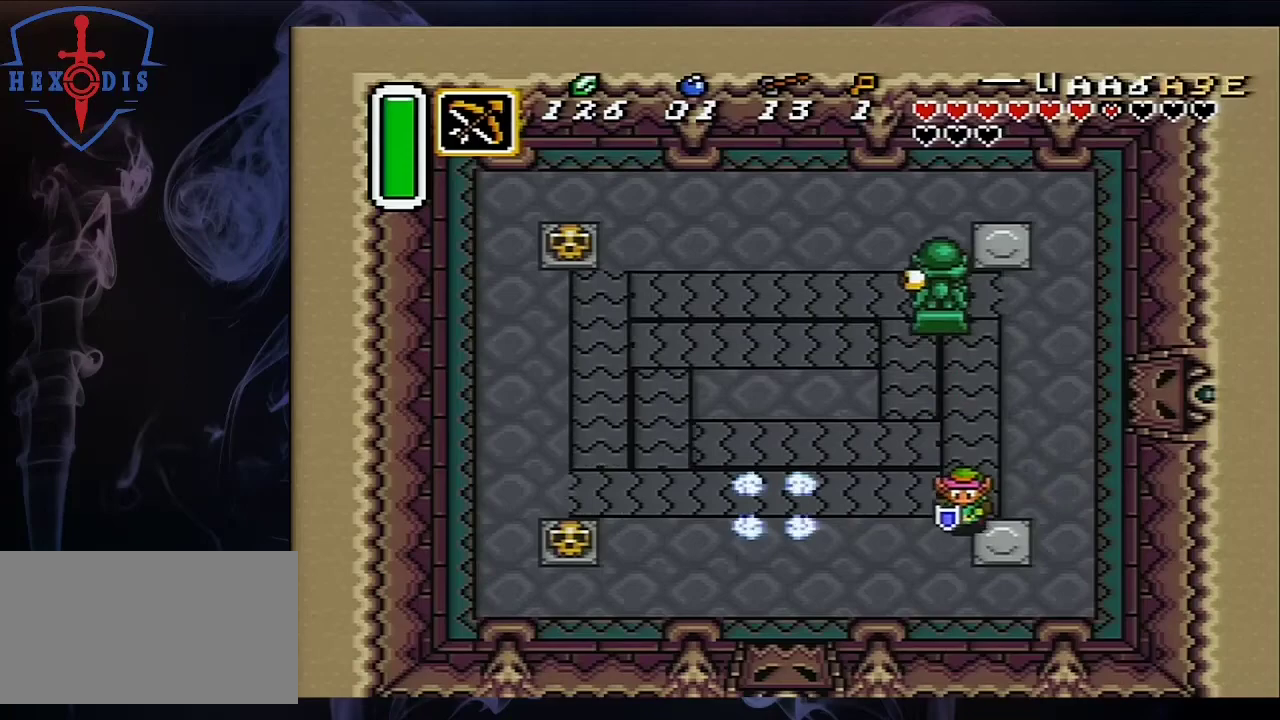
{"dt_ms": 500, "buttons": ["DPAD_DOWN", "DPAD_LEFT"], "events": []}
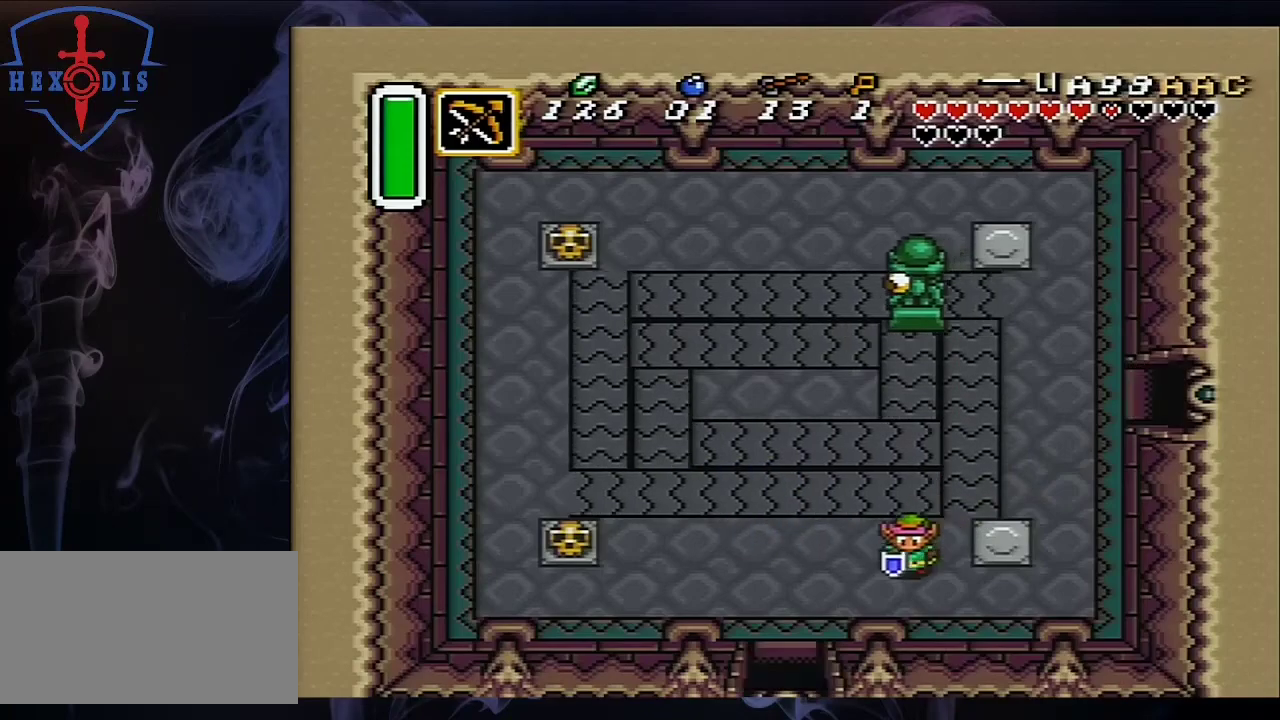
{"dt_ms": 500, "buttons": ["DPAD_DOWN"], "events": [[367, "DPAD_LEFT", "up"]]}
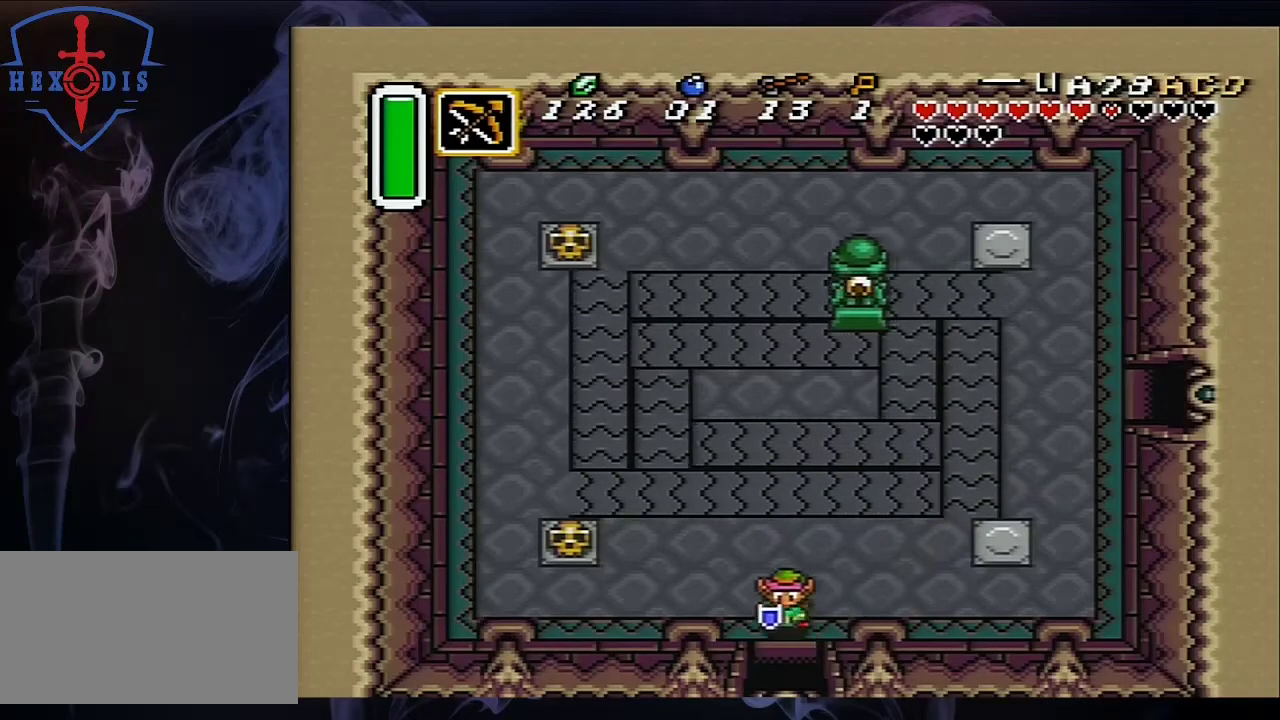
{"dt_ms": 500, "buttons": ["DPAD_DOWN"], "events": []}
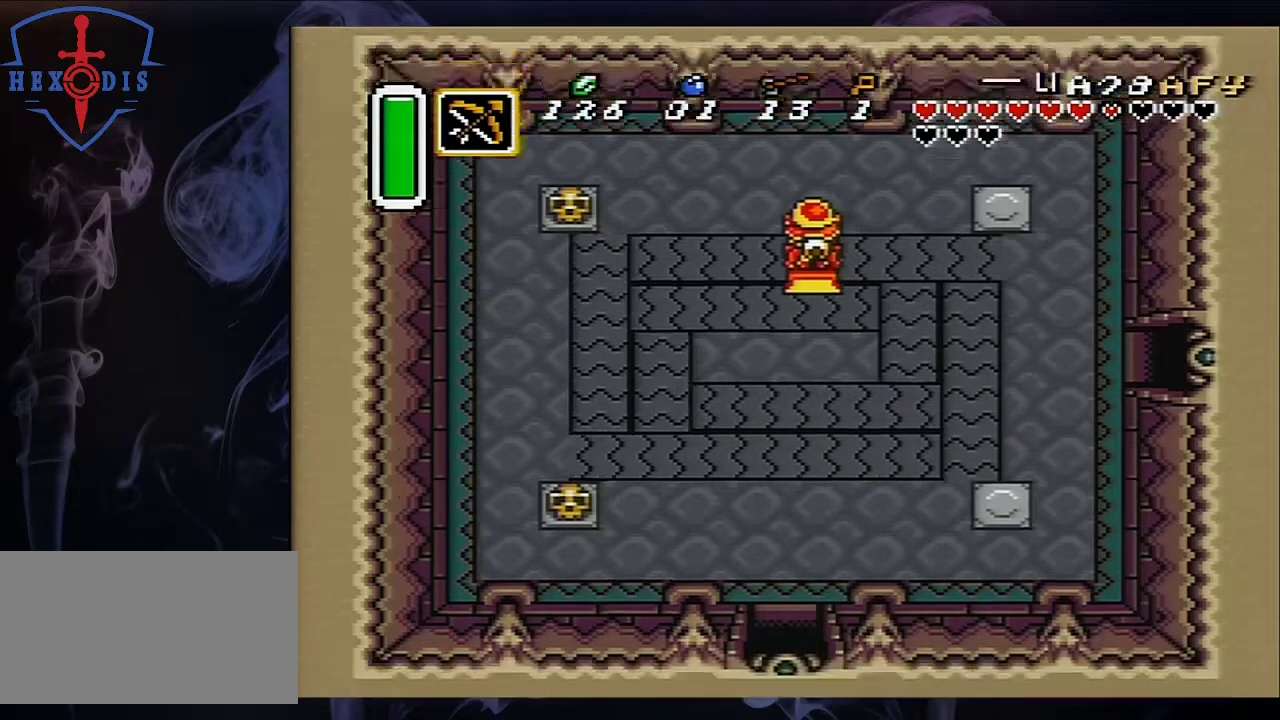
{"dt_ms": 500, "buttons": [], "events": [[250, "DPAD_DOWN", "up"]]}